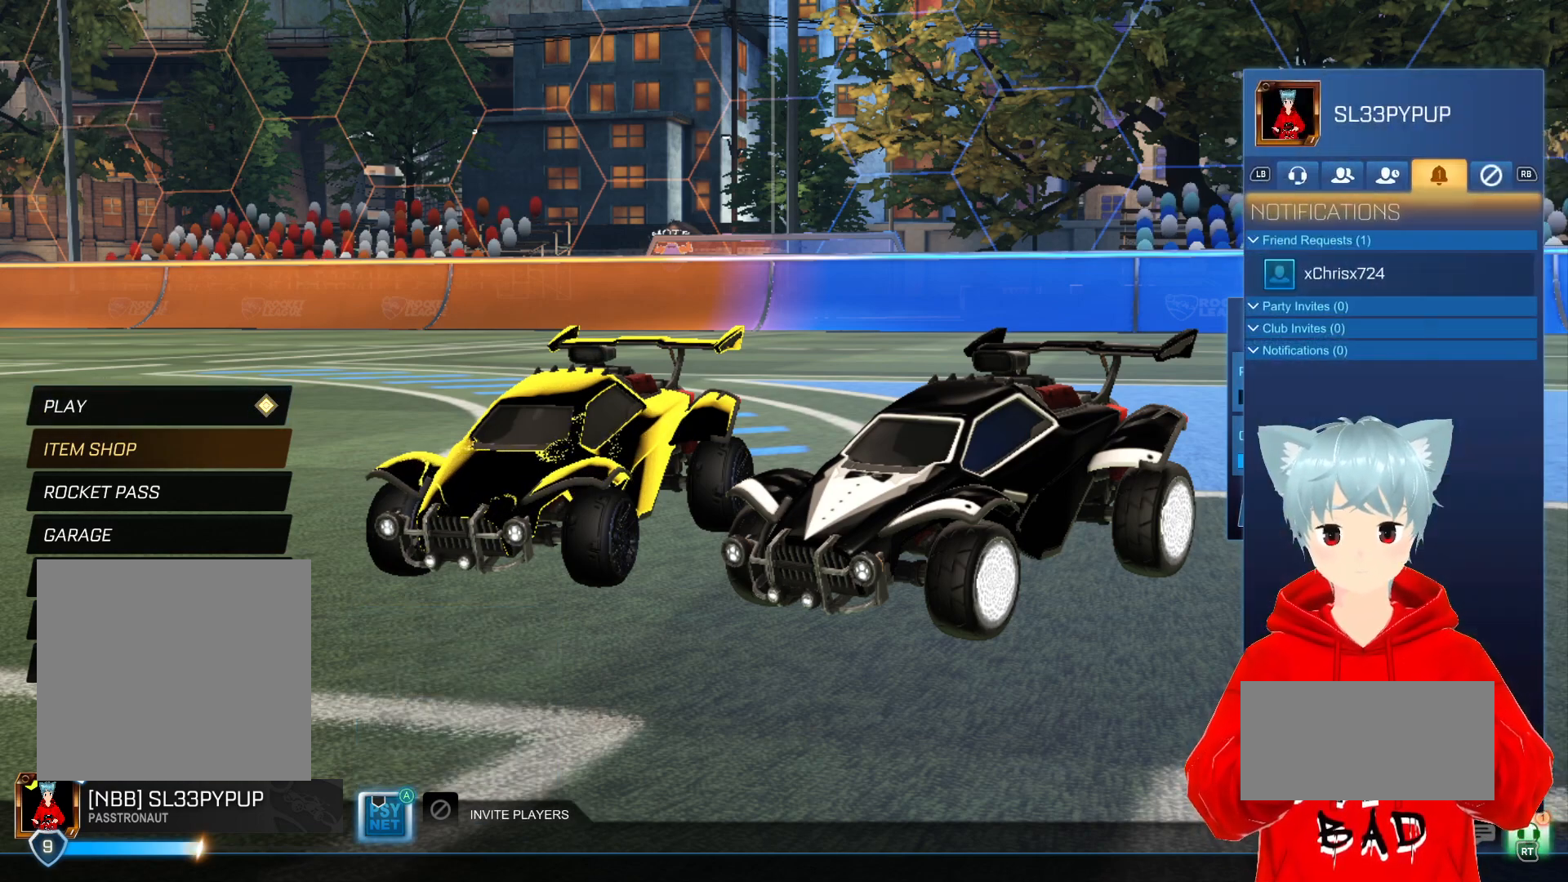
Gameplay with a controller (Xbox layout); each line is a JSON object with the inputs held at the frame after it. "events" lists button and stick changes between this image and that frame as [ms after this image, input, new state], when the widget could be followed in between.
{"buttons": [], "left_stick": "center", "right_stick": "center", "events": []}
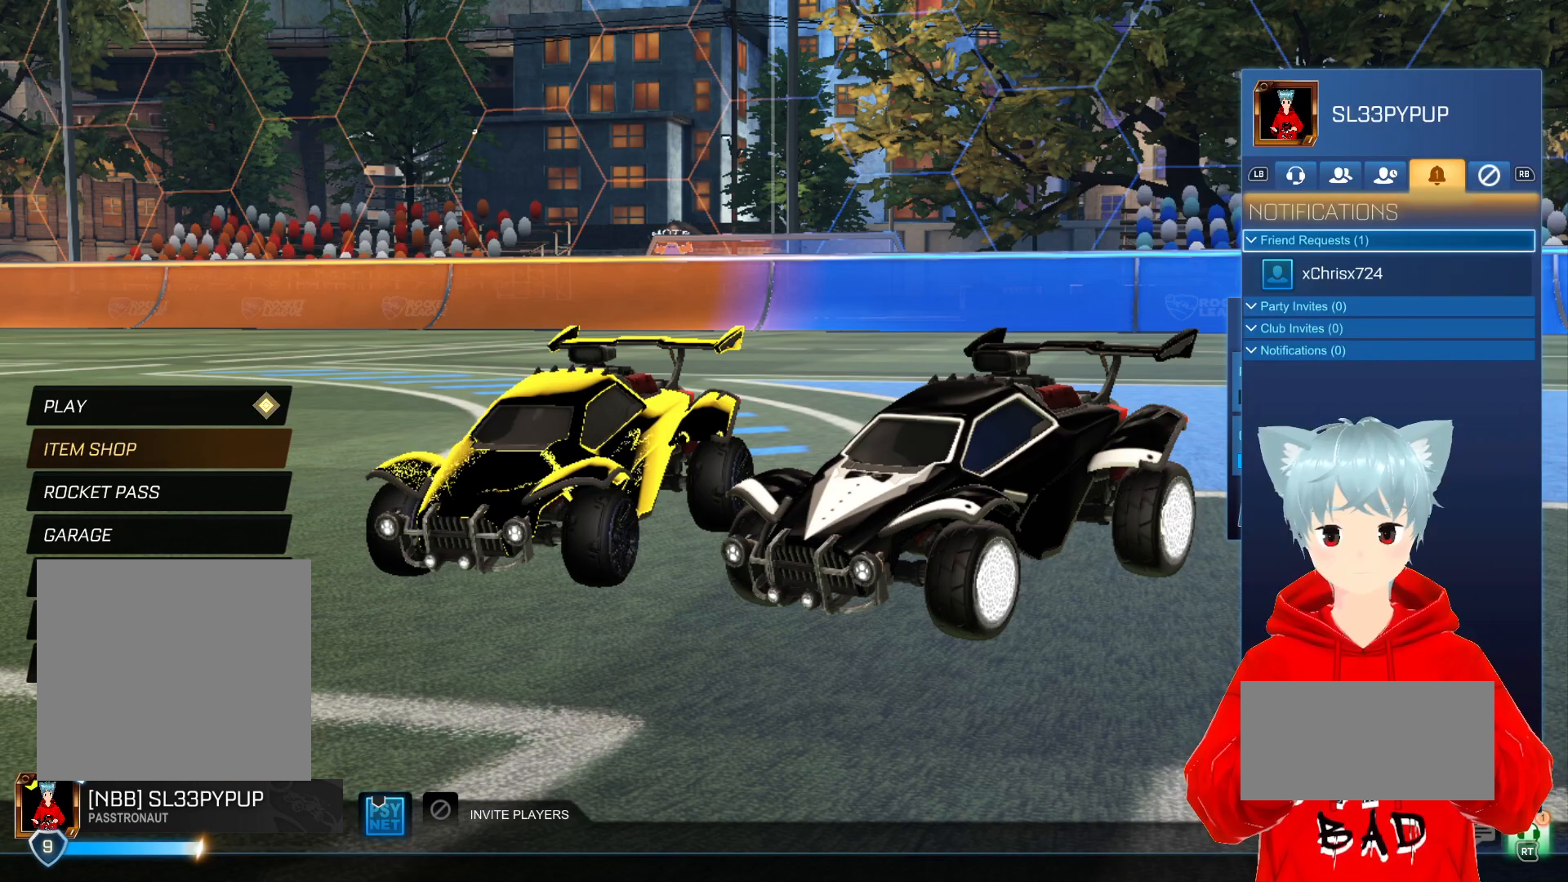
{"buttons": [], "left_stick": "center", "right_stick": "center", "events": []}
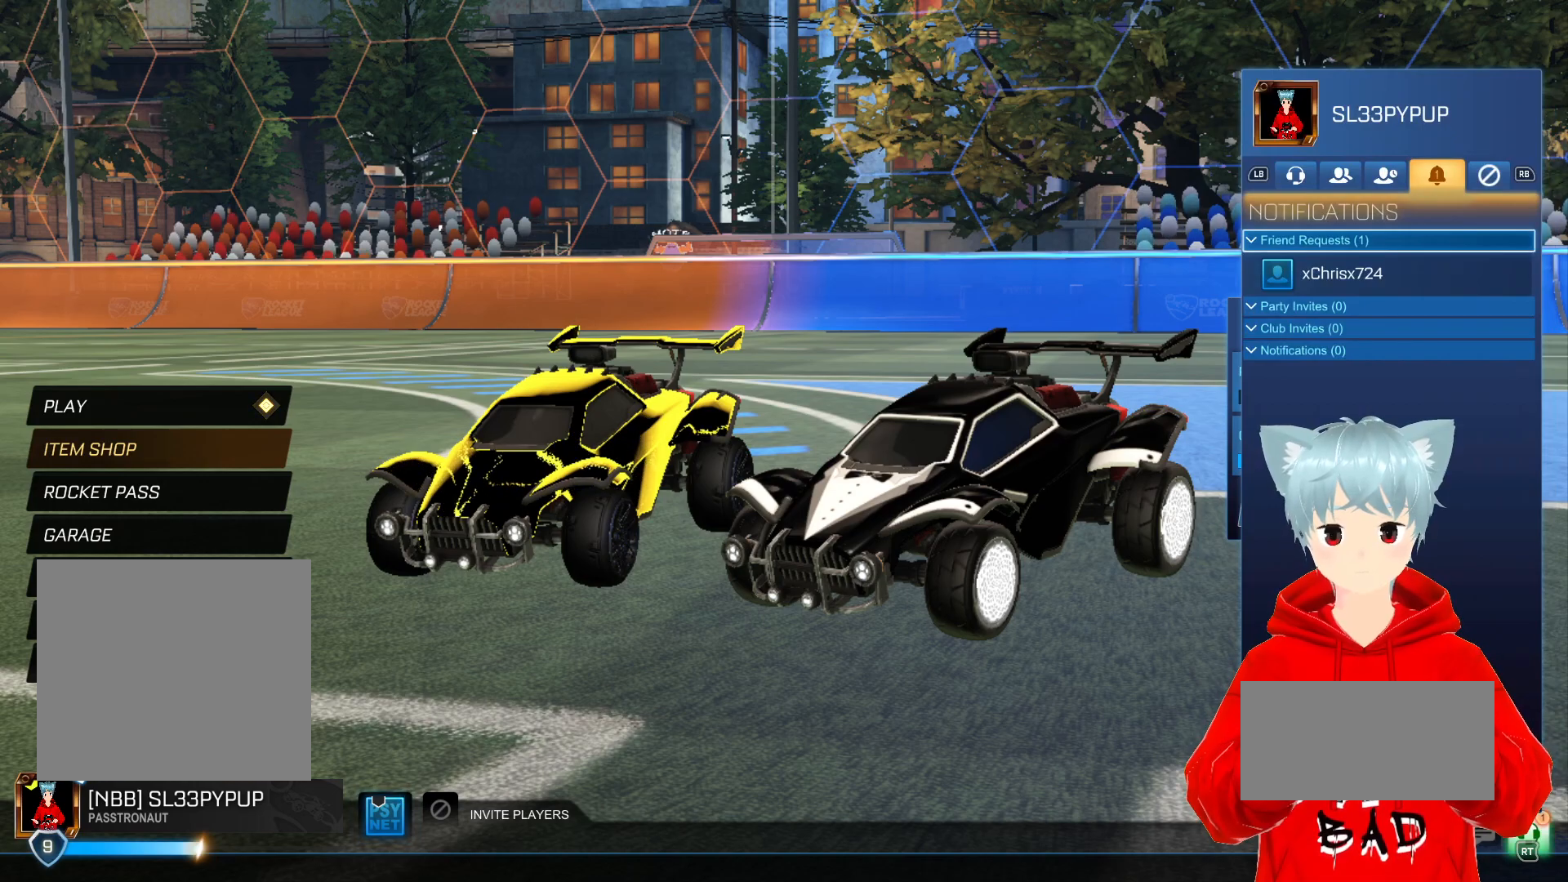
{"buttons": [], "left_stick": "center", "right_stick": "center", "events": [[350, "B", "down"], [467, "B", "up"]]}
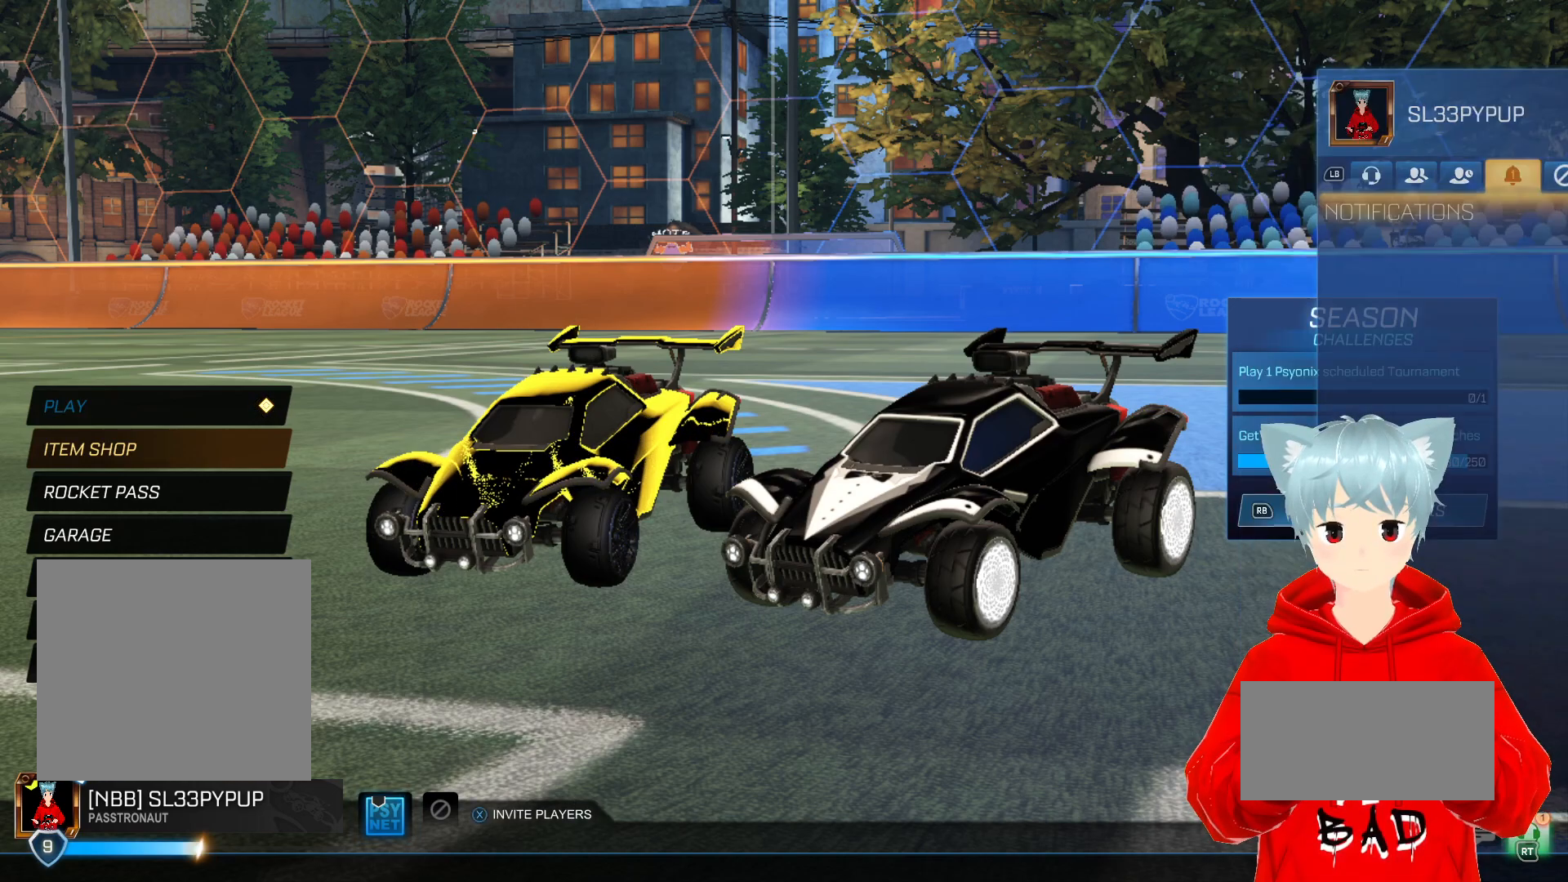
{"buttons": [], "left_stick": "right", "right_stick": "center", "events": [[150, "left_stick", "right"], [283, "left_stick", "center"], [467, "left_stick", "right"]]}
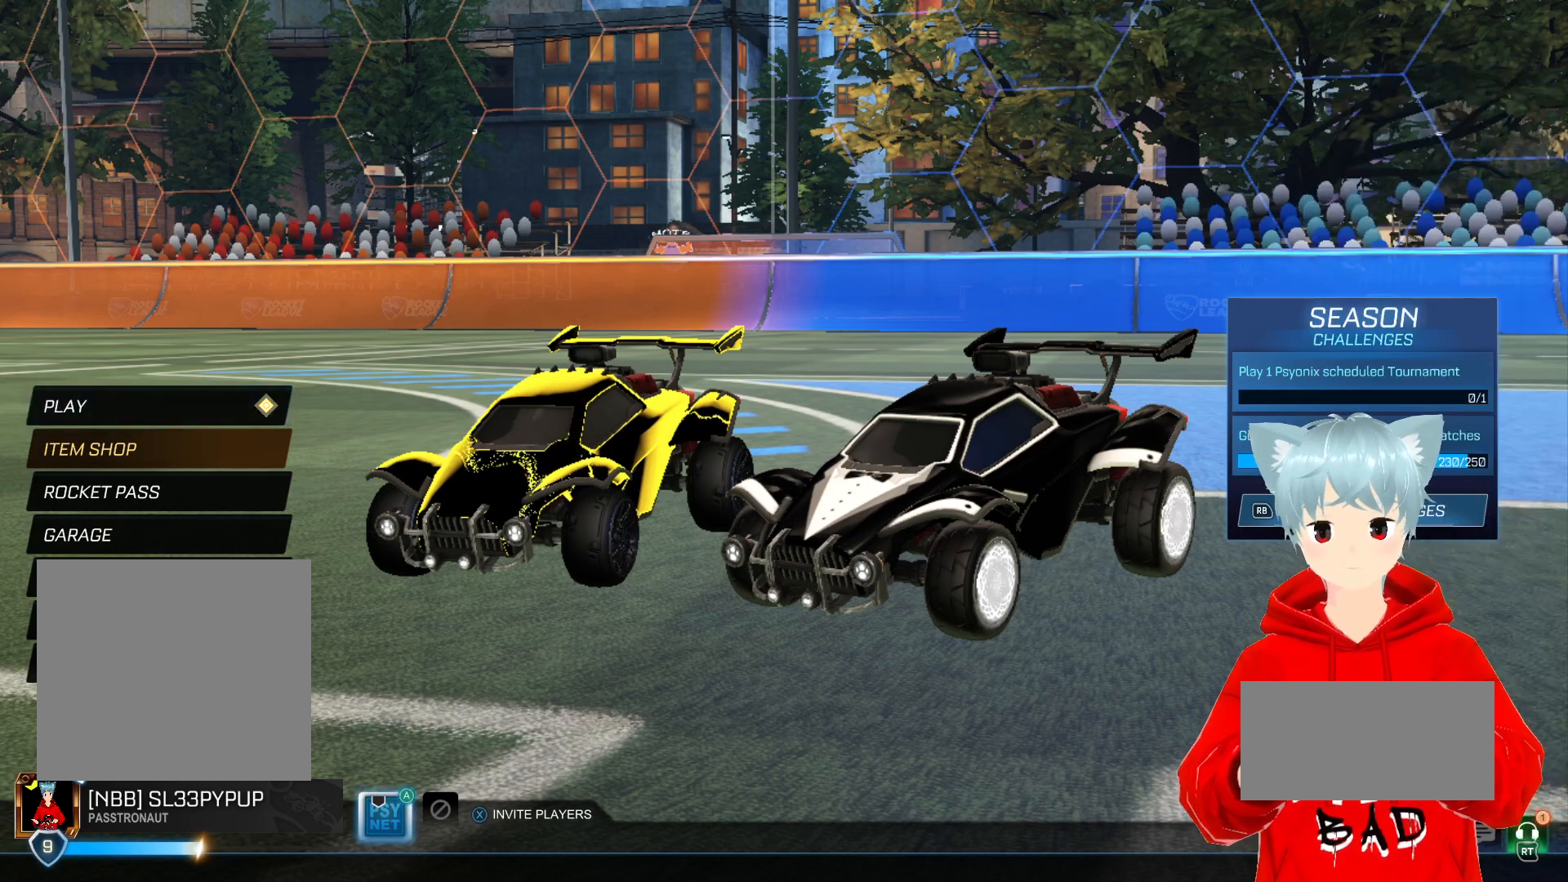
{"buttons": [], "left_stick": "center", "right_stick": "center", "events": [[117, "left_stick", "center"], [183, "A", "down"], [267, "A", "up"]]}
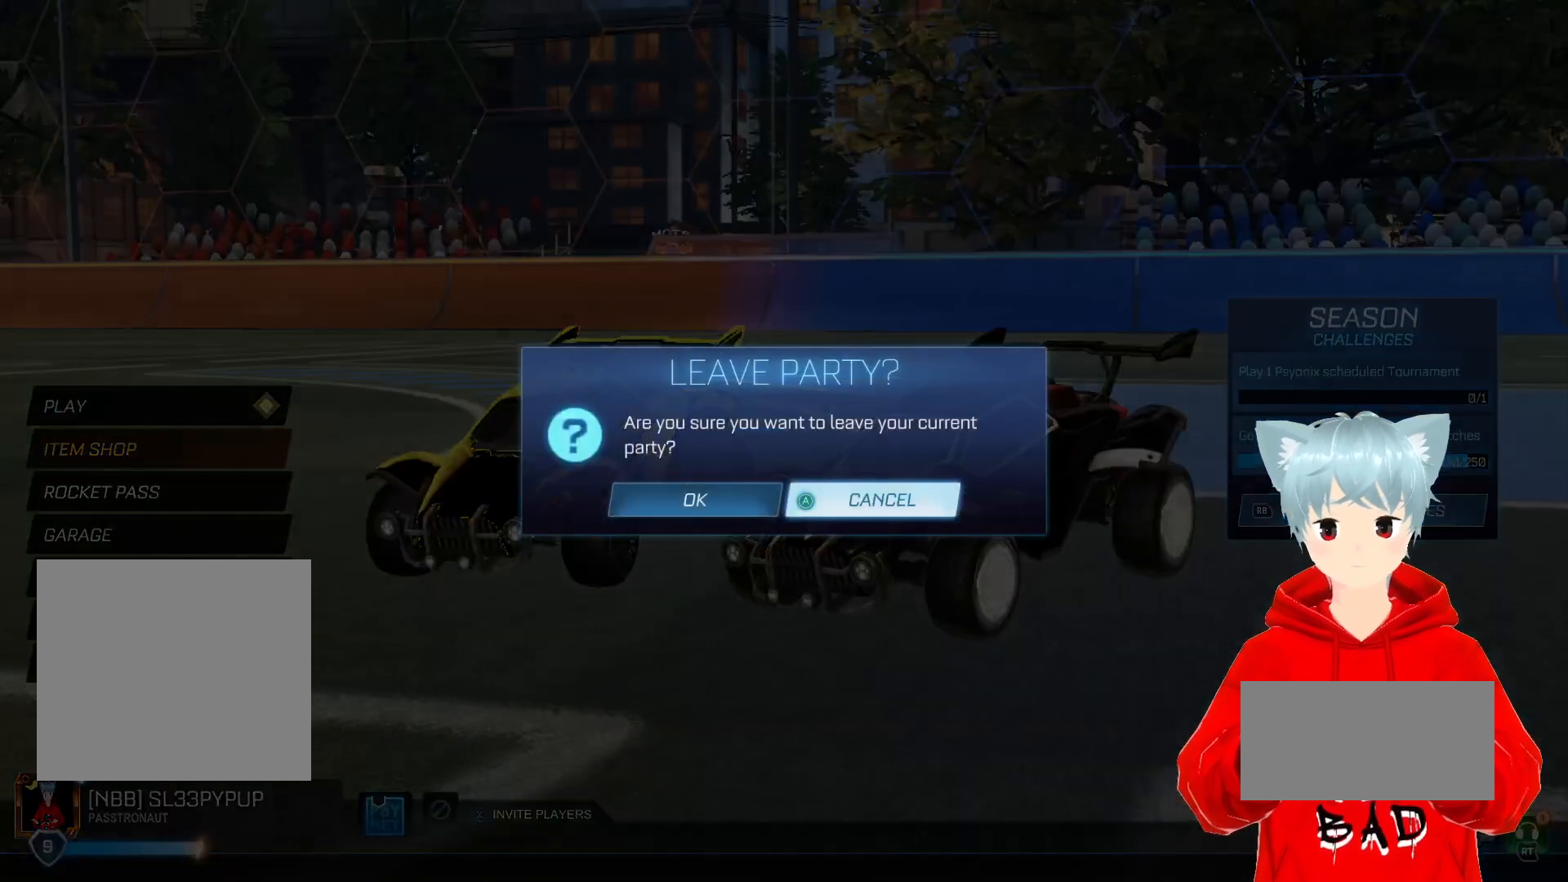
{"buttons": [], "left_stick": "center", "right_stick": "center", "events": [[50, "left_stick", "left"], [267, "left_stick", "center"]]}
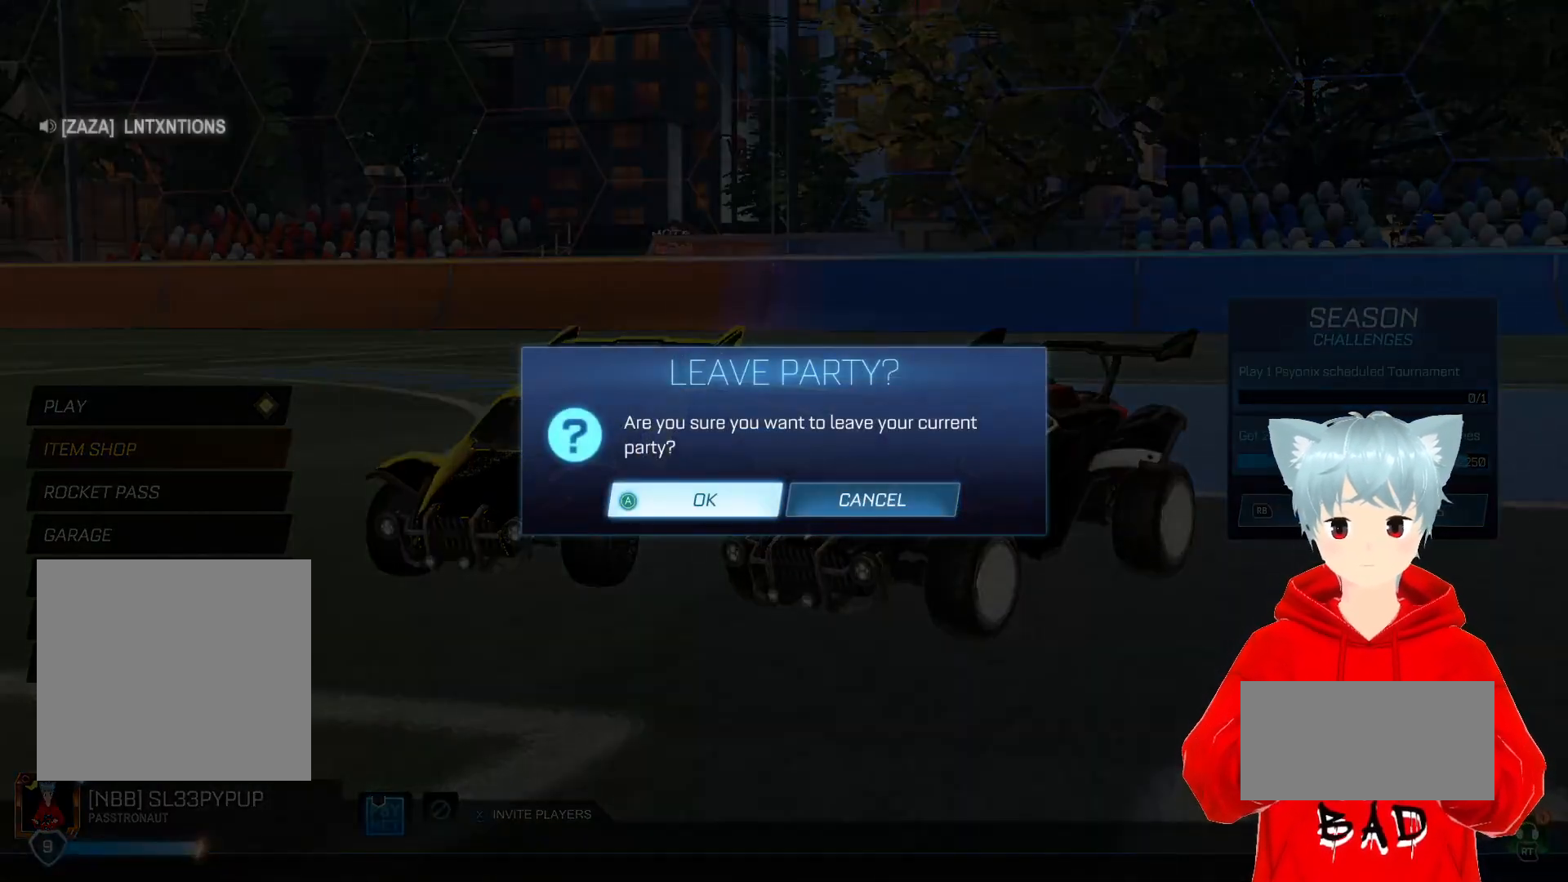
{"buttons": [], "left_stick": "center", "right_stick": "center", "events": []}
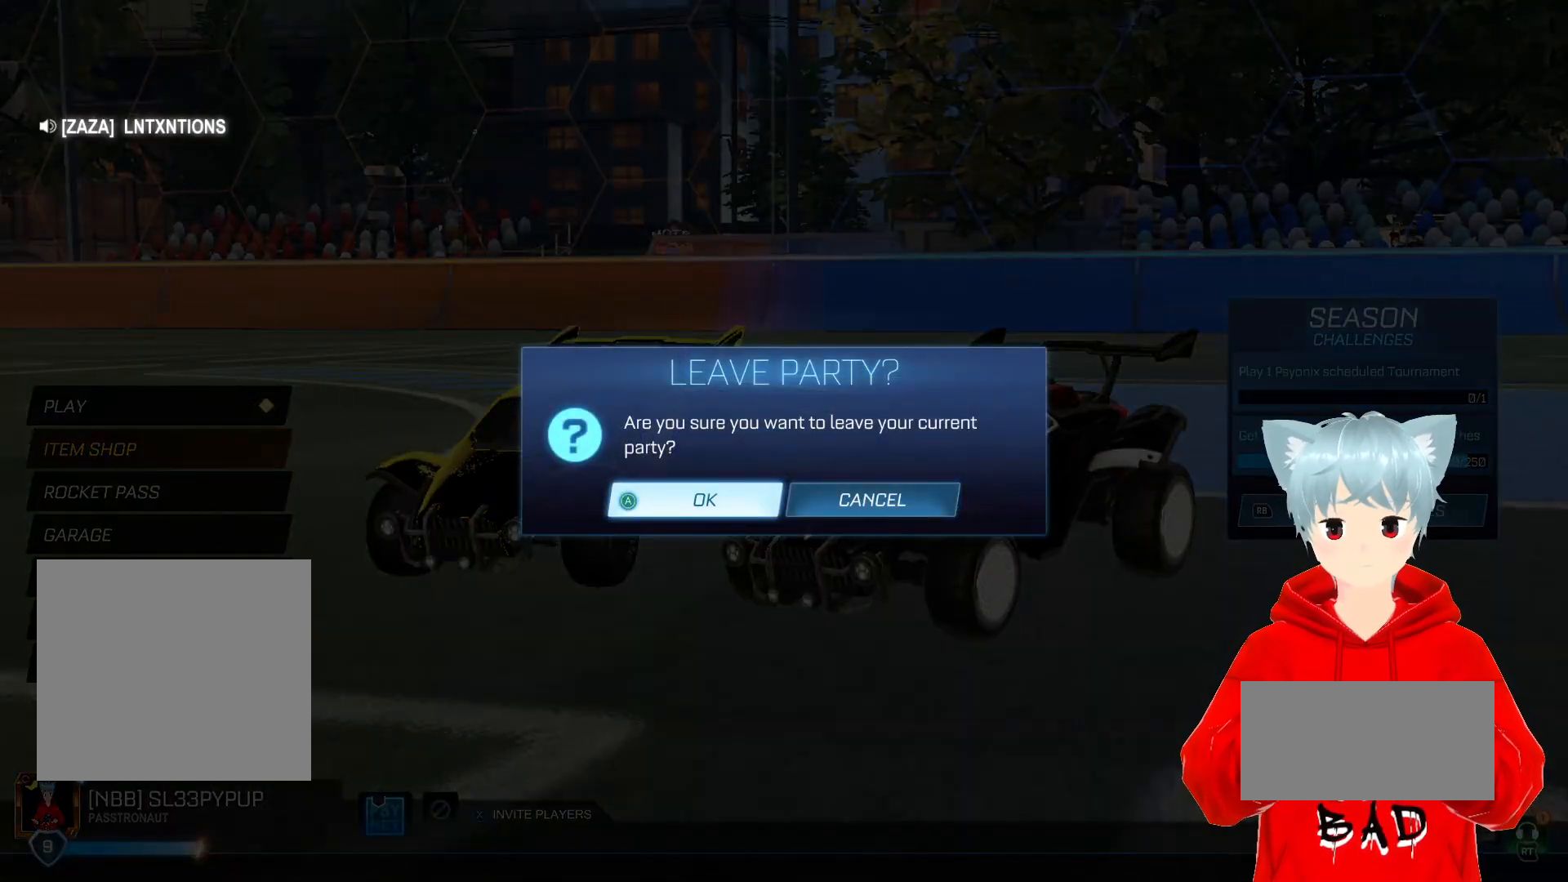
{"buttons": [], "left_stick": "center", "right_stick": "center", "events": [[100, "A", "down"], [200, "A", "up"]]}
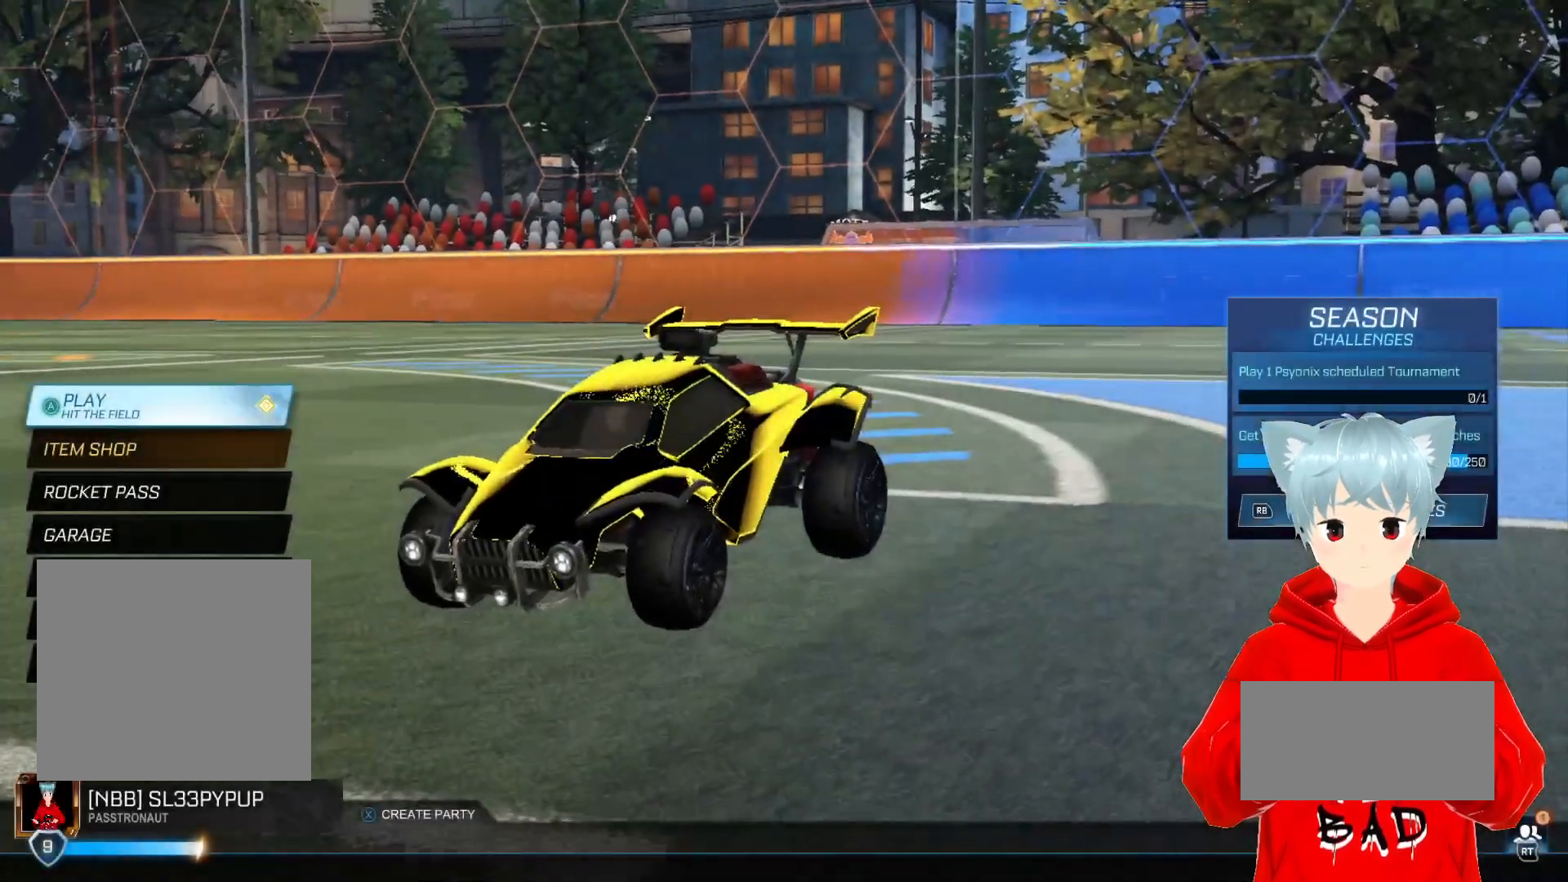
{"buttons": [], "left_stick": "center", "right_stick": "center", "events": []}
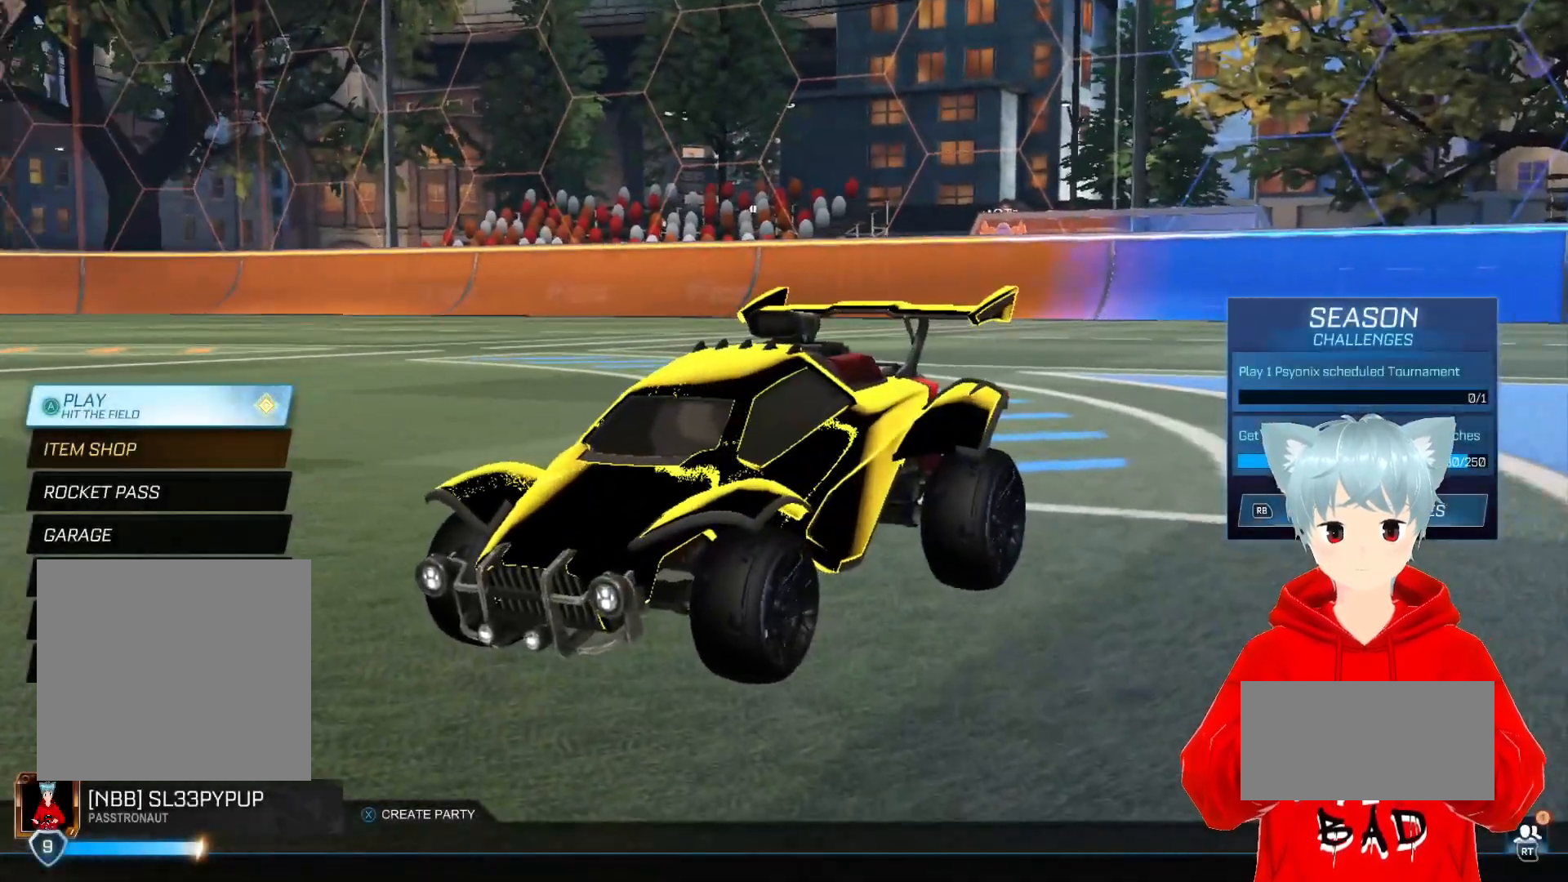
{"buttons": ["R2"], "left_stick": "center", "right_stick": "center", "events": [[433, "R2", "down"]]}
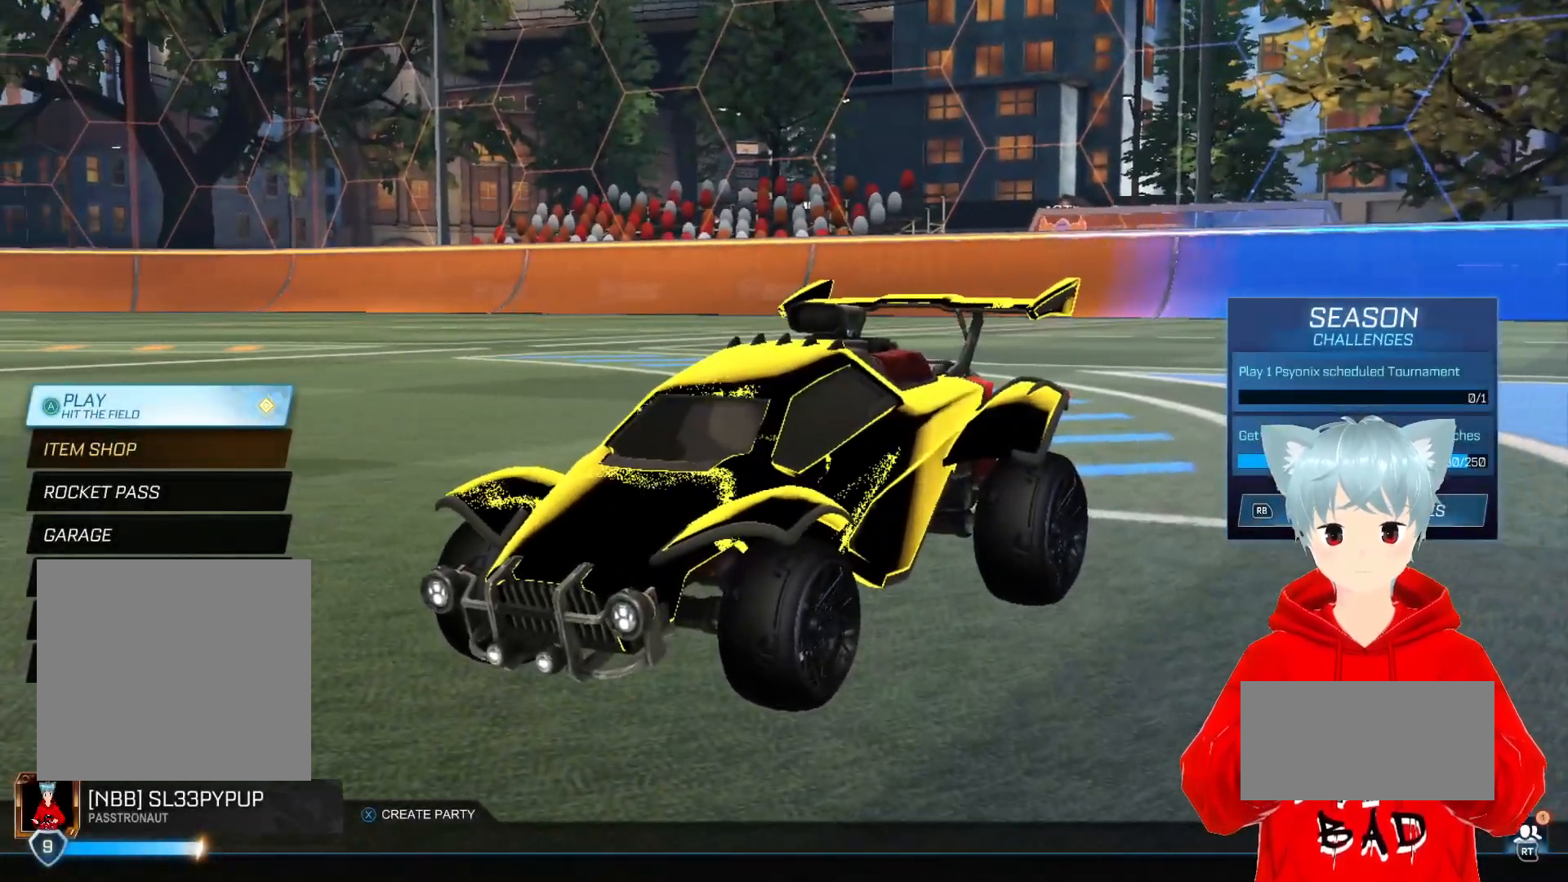
{"buttons": [], "left_stick": "center", "right_stick": "center", "events": [[83, "R2", "up"]]}
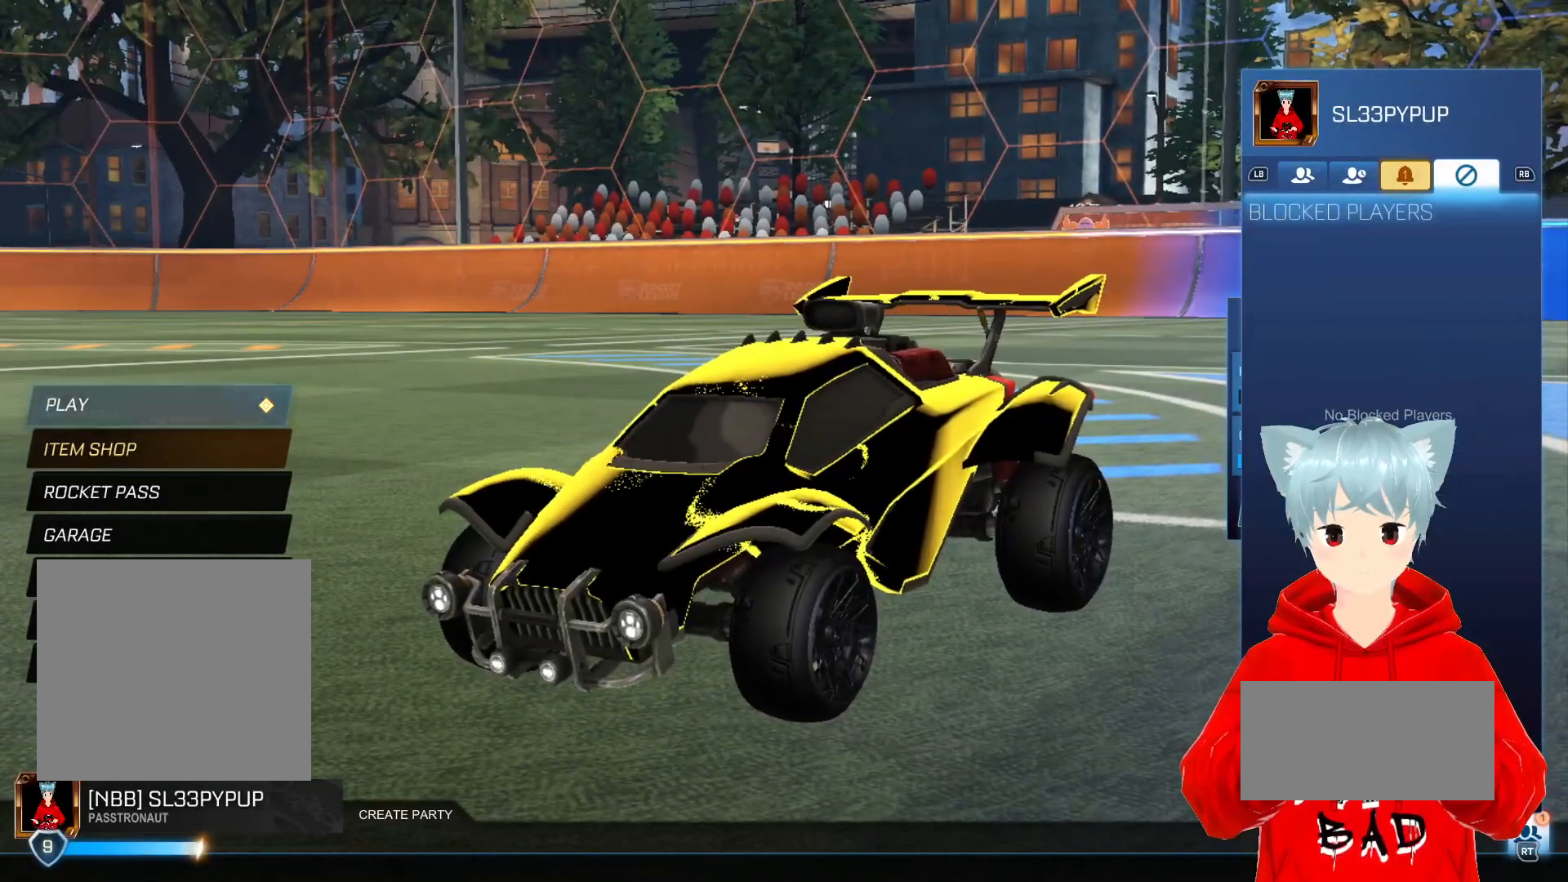
{"buttons": [], "left_stick": "left", "right_stick": "center", "events": [[400, "left_stick", "left"]]}
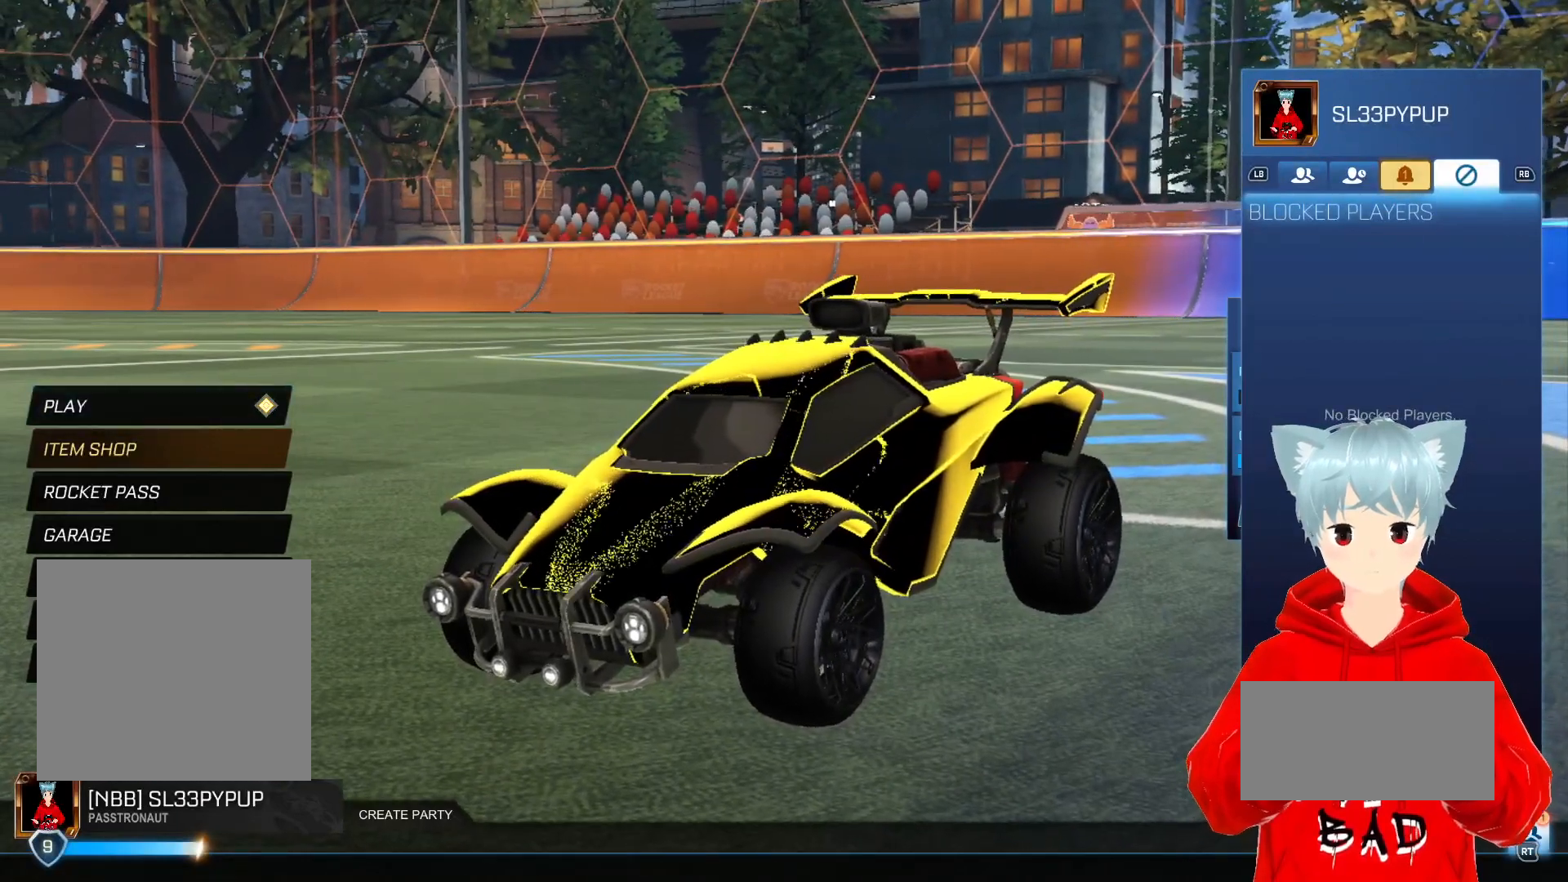
{"buttons": [], "left_stick": "center", "right_stick": "center", "events": [[50, "left_stick", "center"]]}
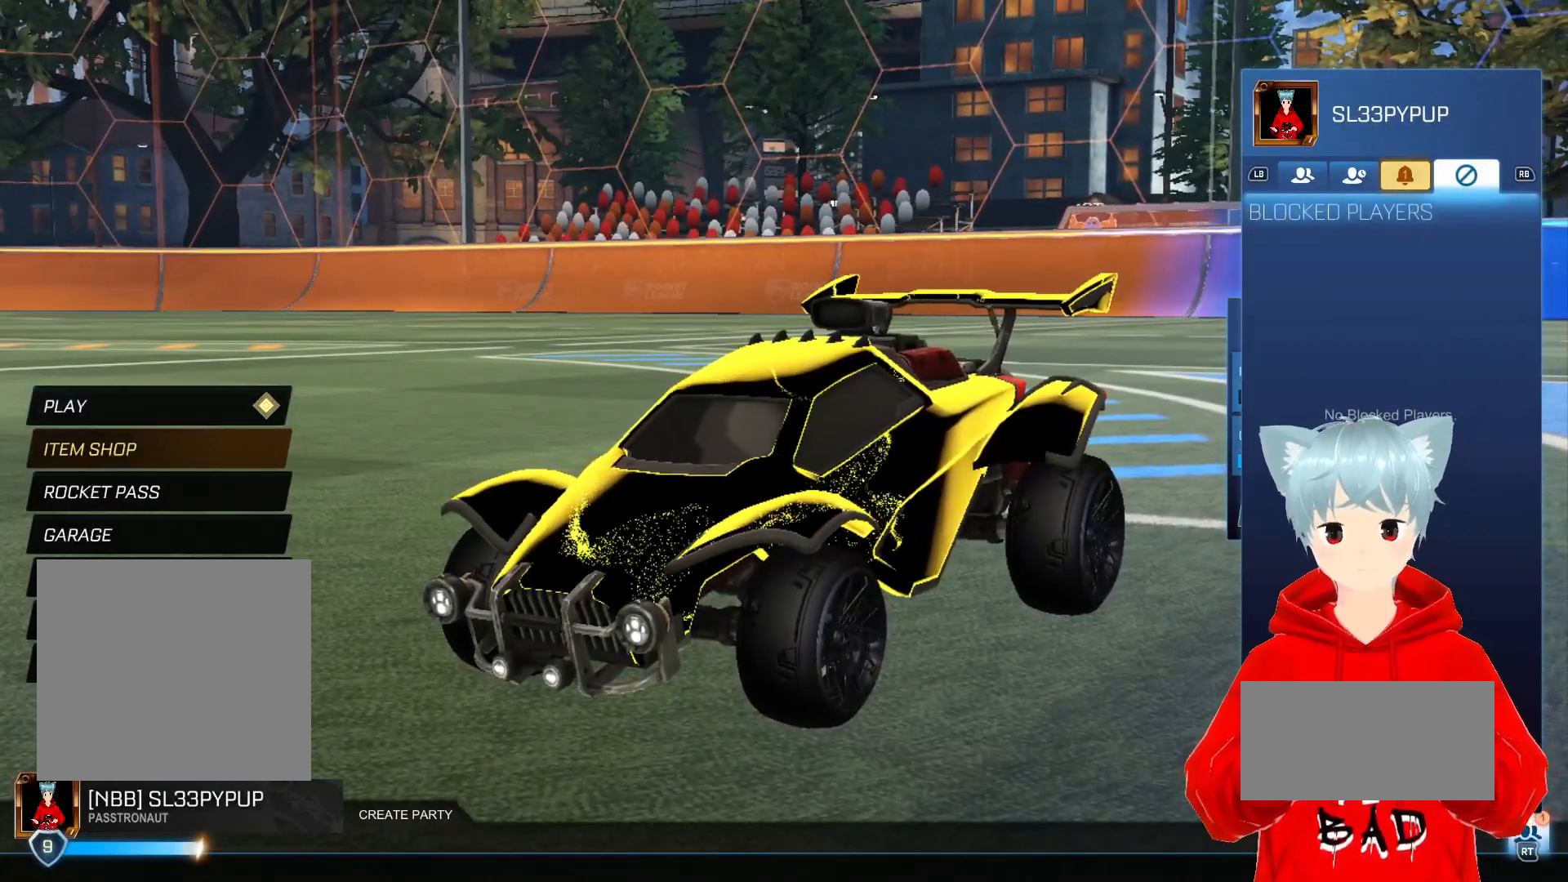
{"buttons": [], "left_stick": "center", "right_stick": "center", "events": [[183, "L1", "down"], [350, "L1", "up"]]}
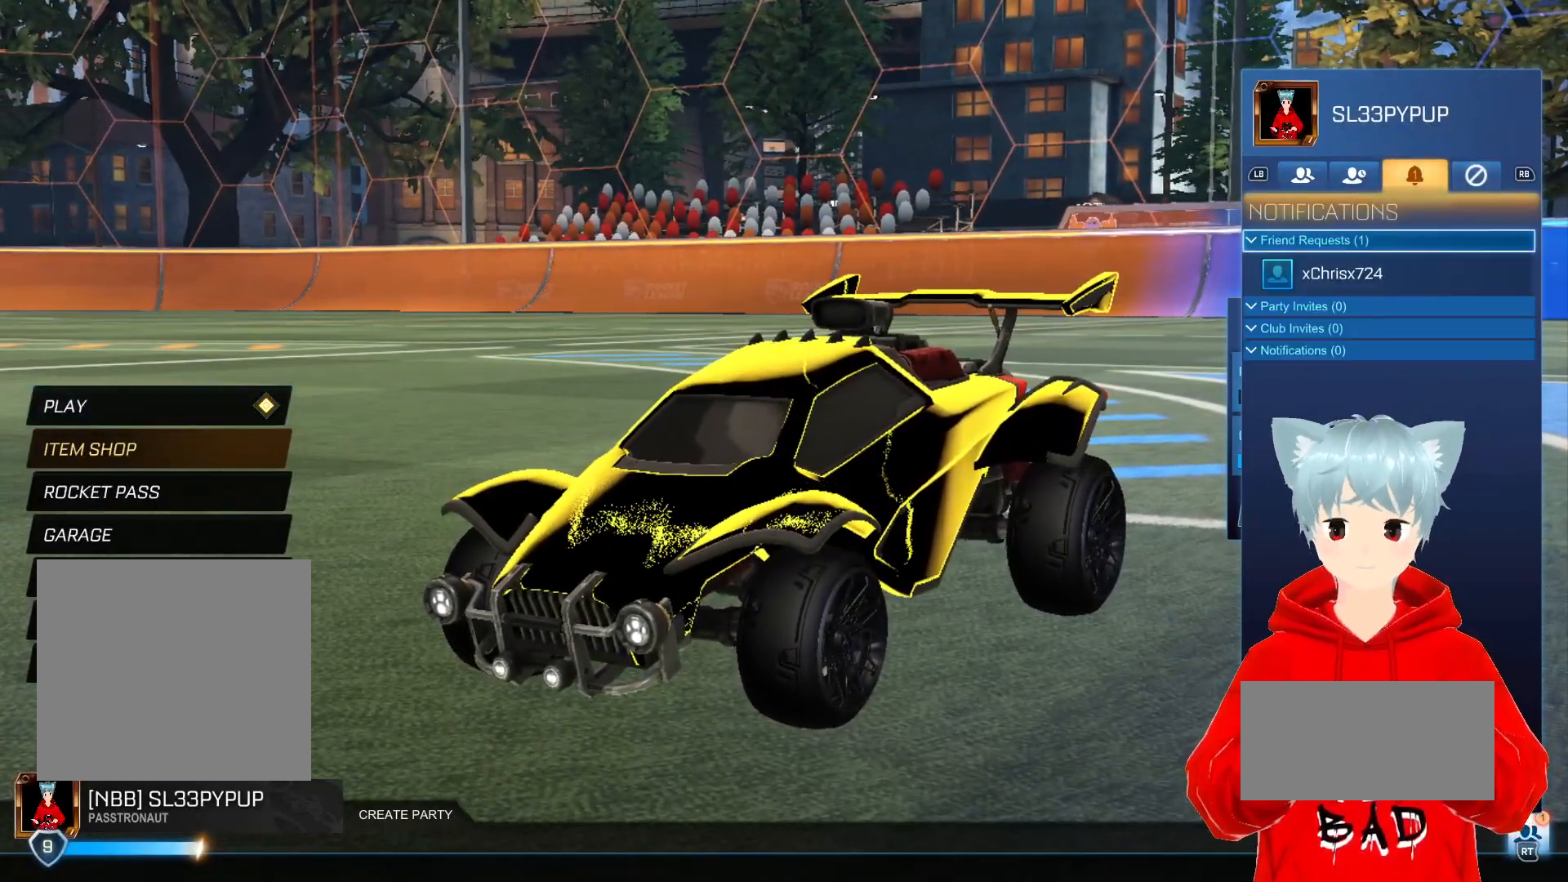
{"buttons": [], "left_stick": "center", "right_stick": "center", "events": [[283, "L1", "down"], [433, "L1", "up"]]}
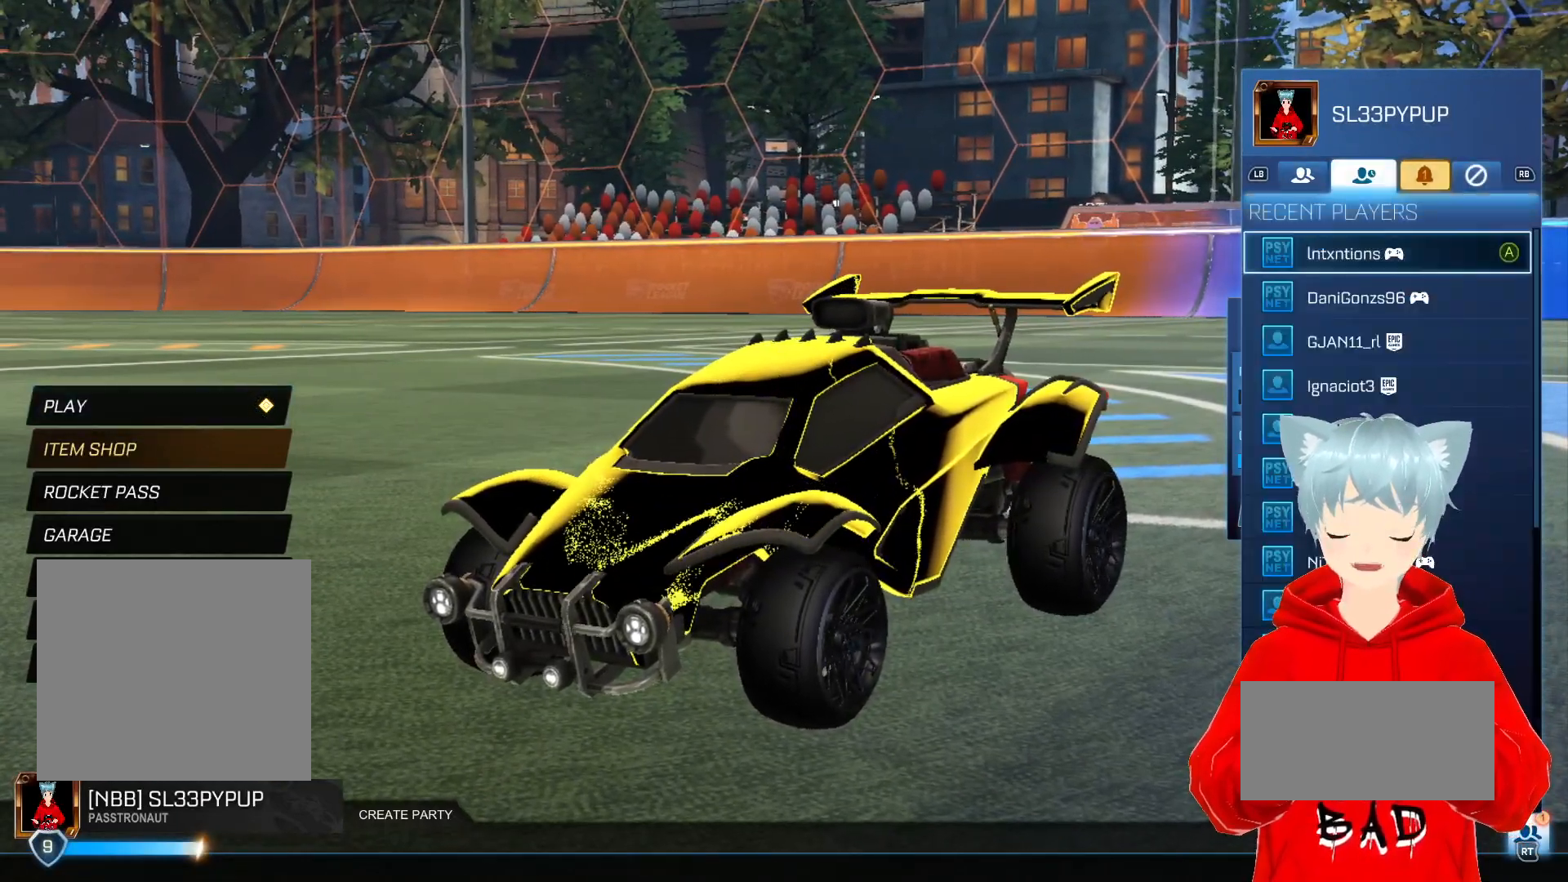
{"buttons": [], "left_stick": "center", "right_stick": "center", "events": []}
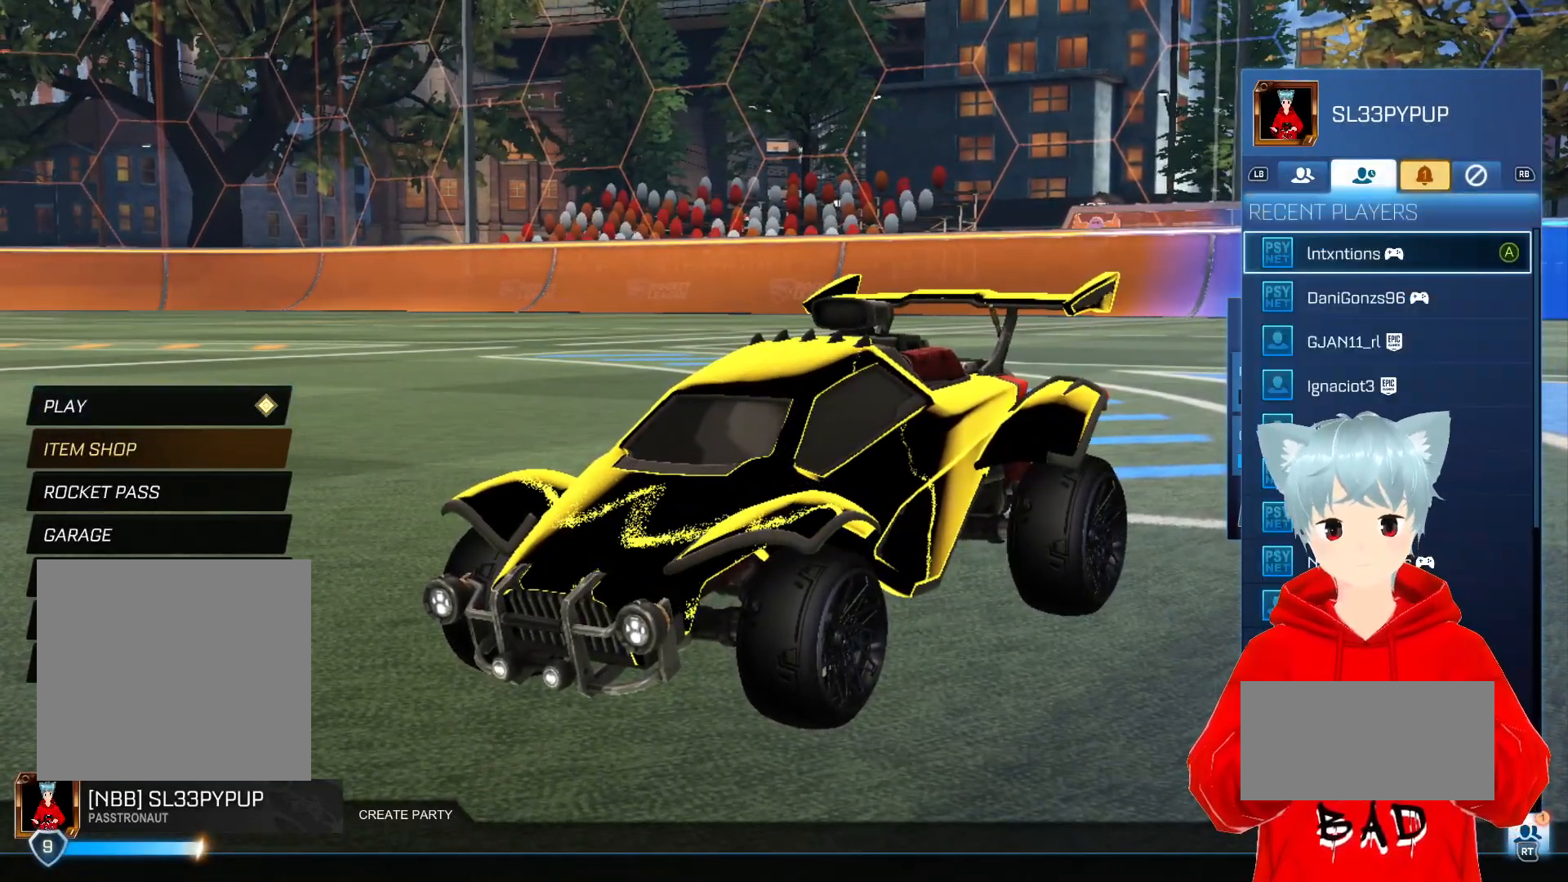
{"buttons": ["A"], "left_stick": "center", "right_stick": "center", "events": [[400, "A", "down"]]}
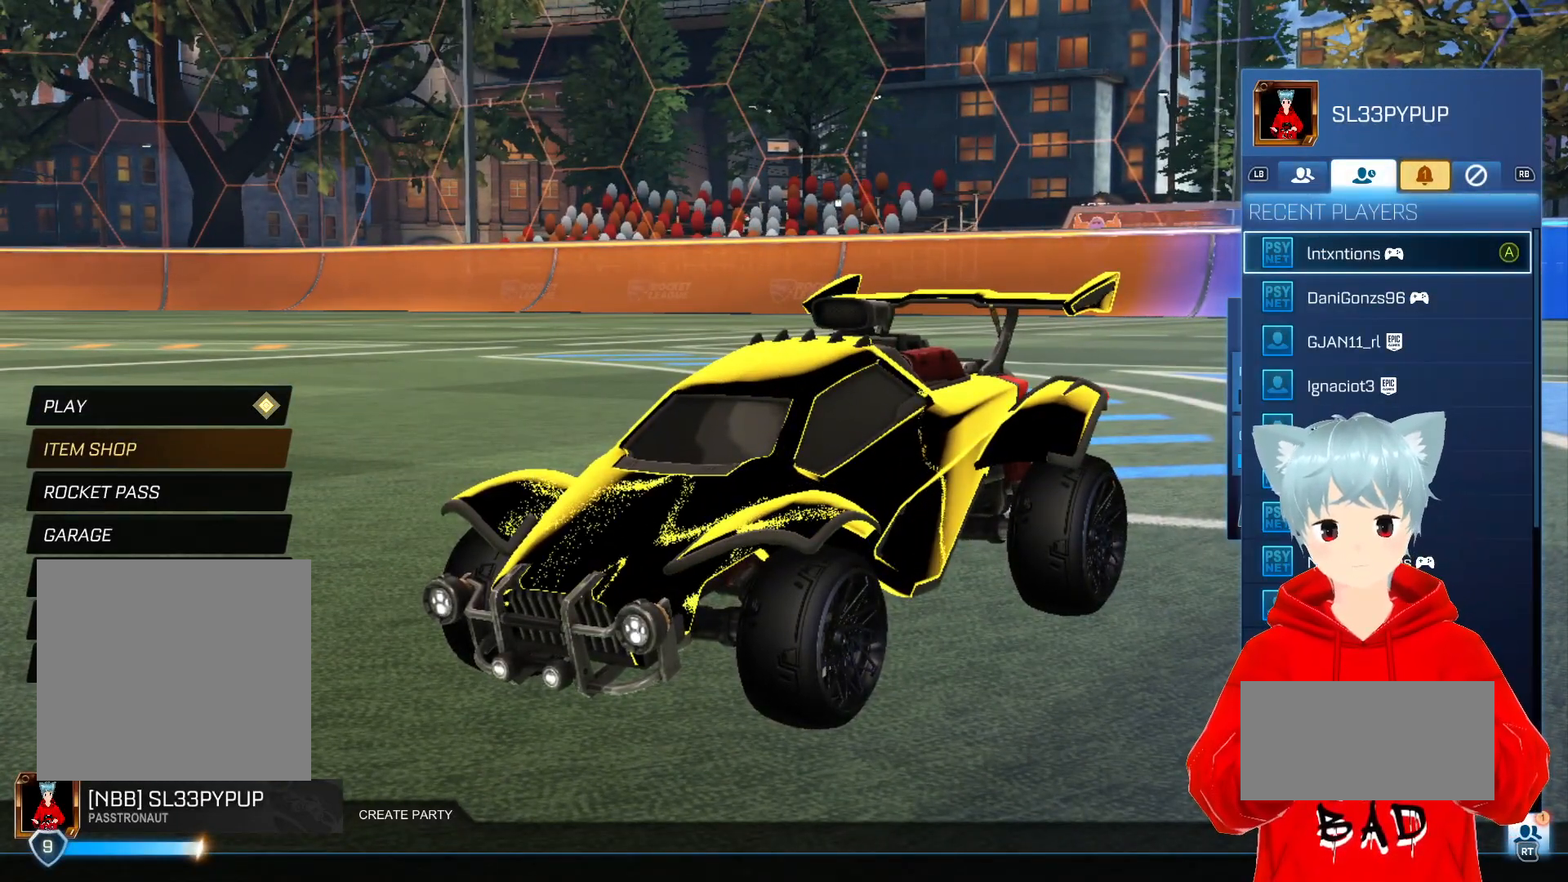
{"buttons": [], "left_stick": "center", "right_stick": "center", "events": [[50, "A", "up"]]}
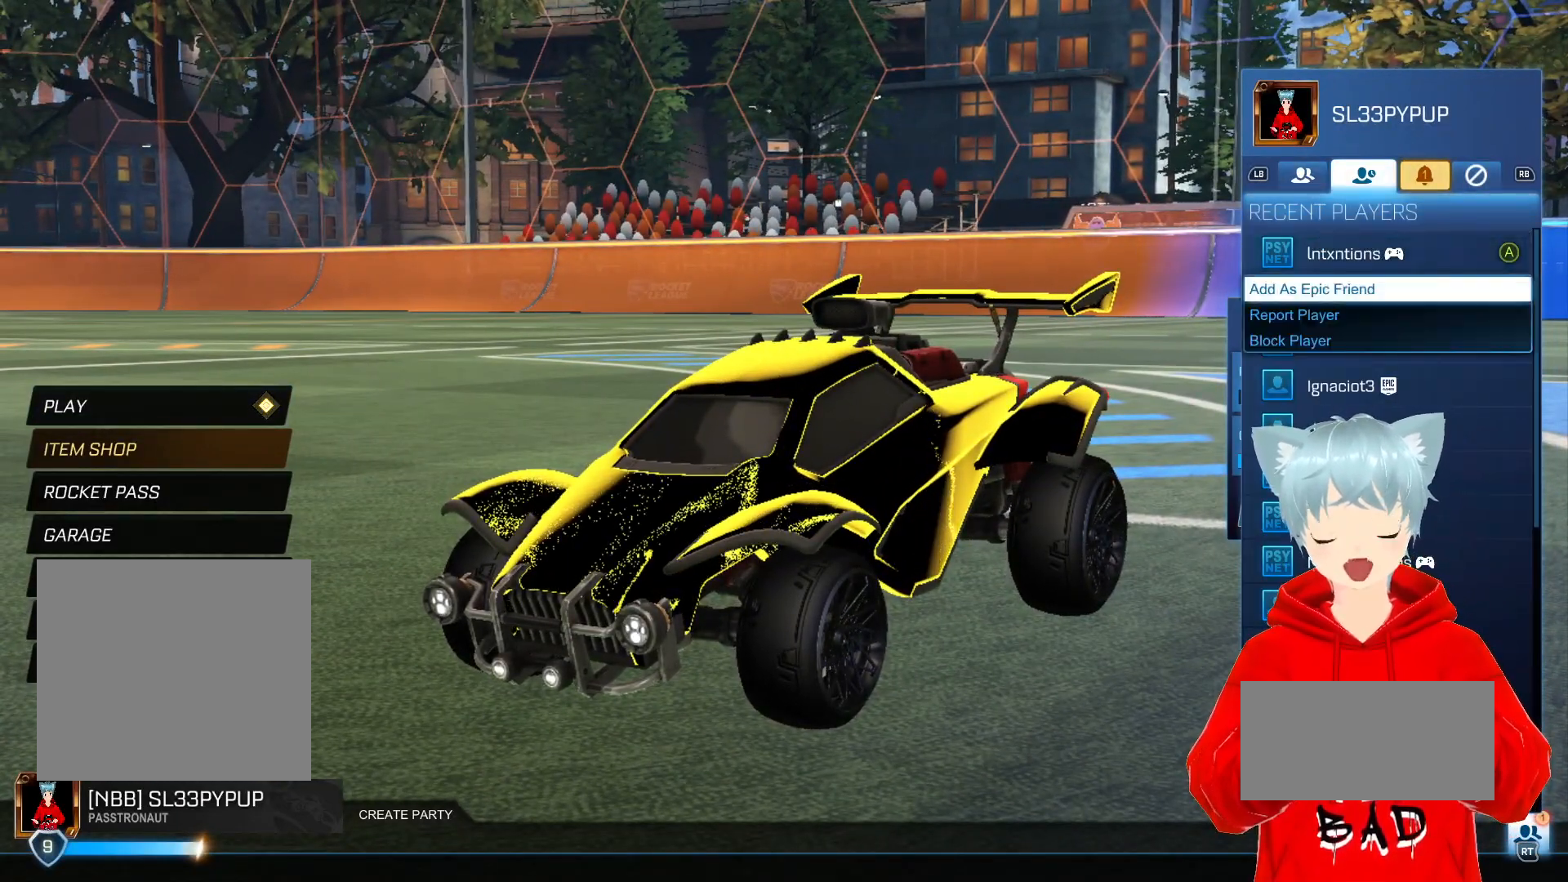
{"buttons": [], "left_stick": "center", "right_stick": "center", "events": [[350, "A", "down"], [450, "A", "up"]]}
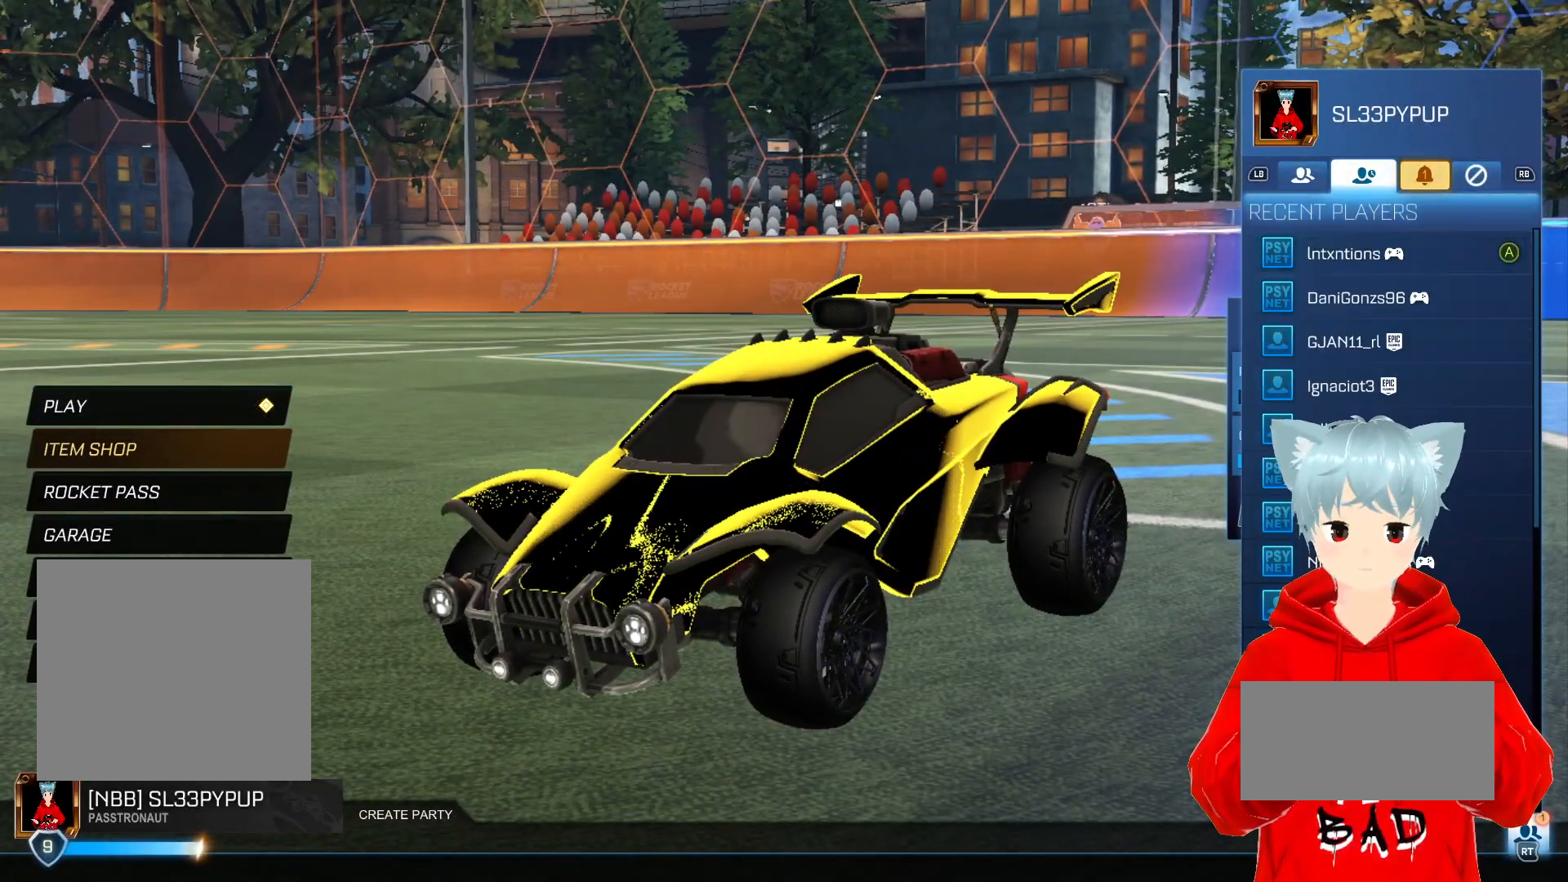
{"buttons": [], "left_stick": "center", "right_stick": "center", "events": []}
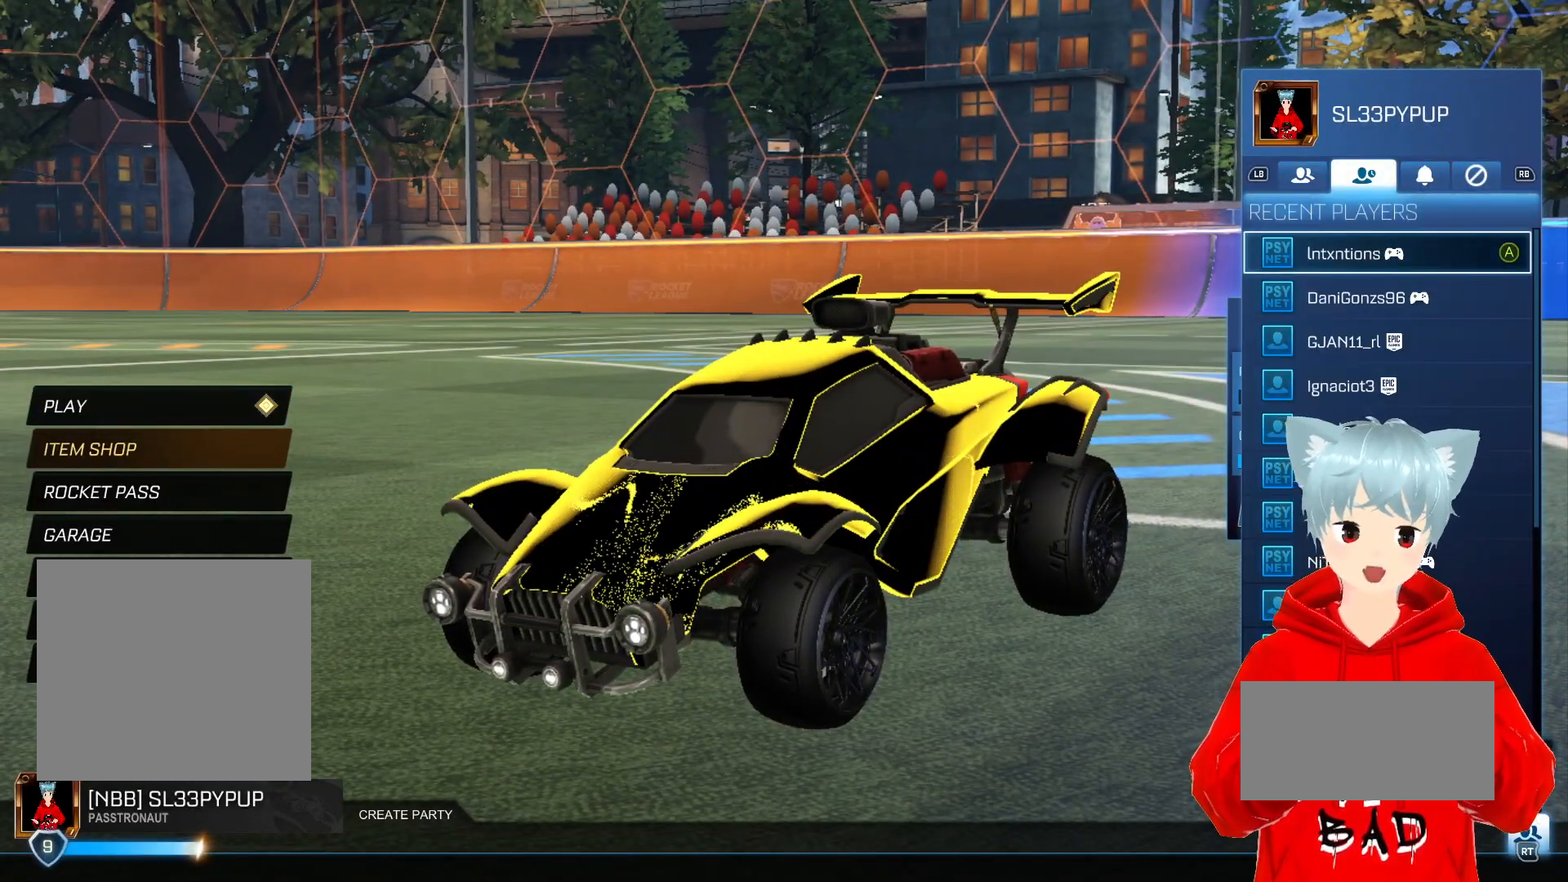
{"buttons": [], "left_stick": "center", "right_stick": "center", "events": []}
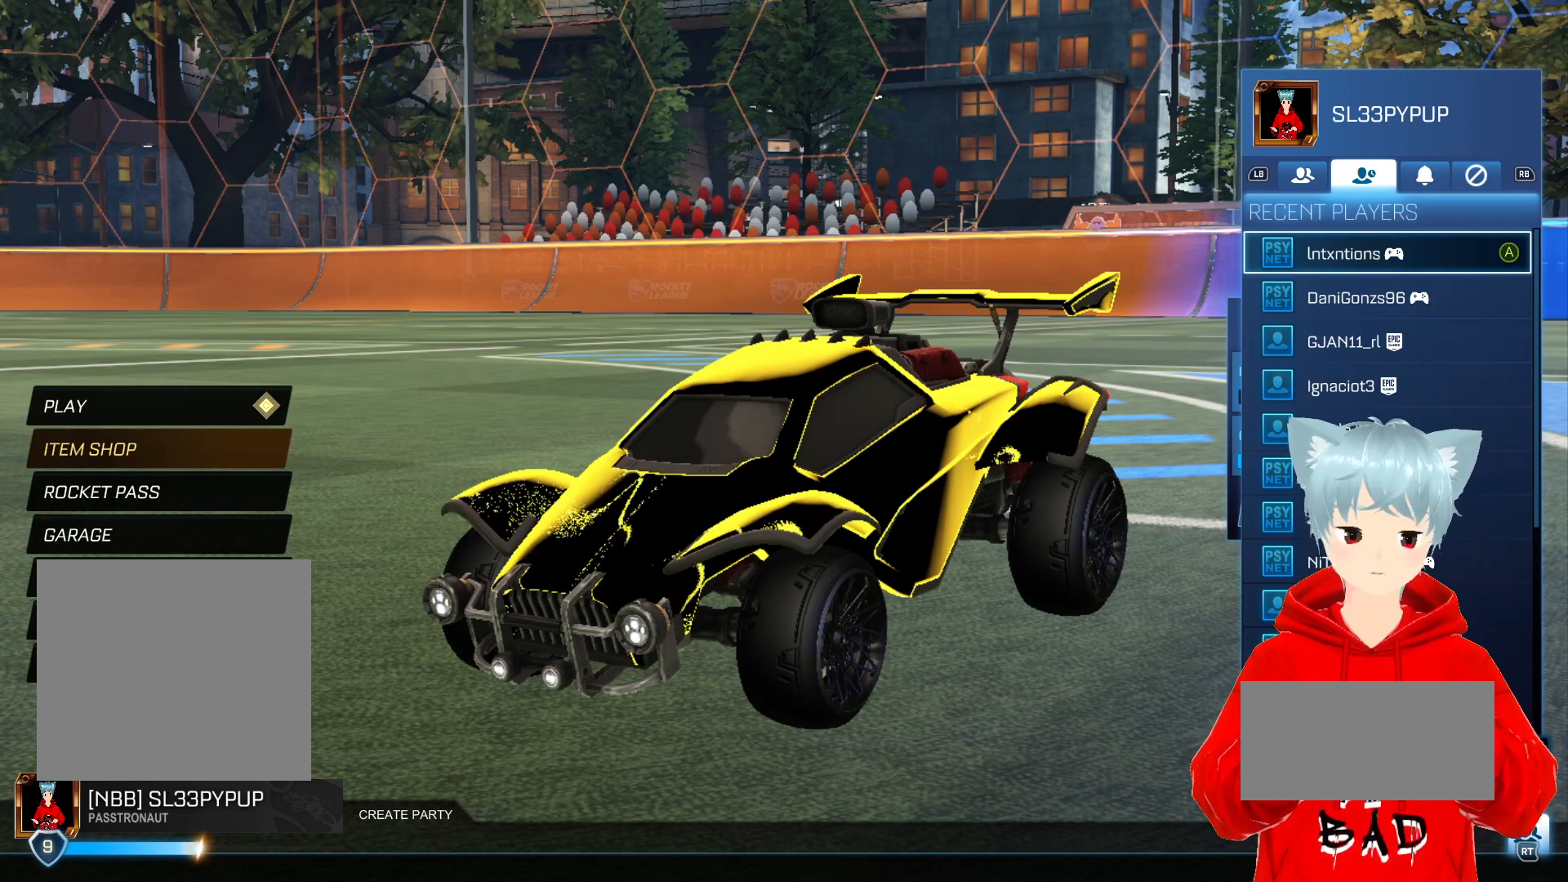
{"buttons": [], "left_stick": "center", "right_stick": "center", "events": [[267, "left_stick", "right"], [467, "left_stick", "center"]]}
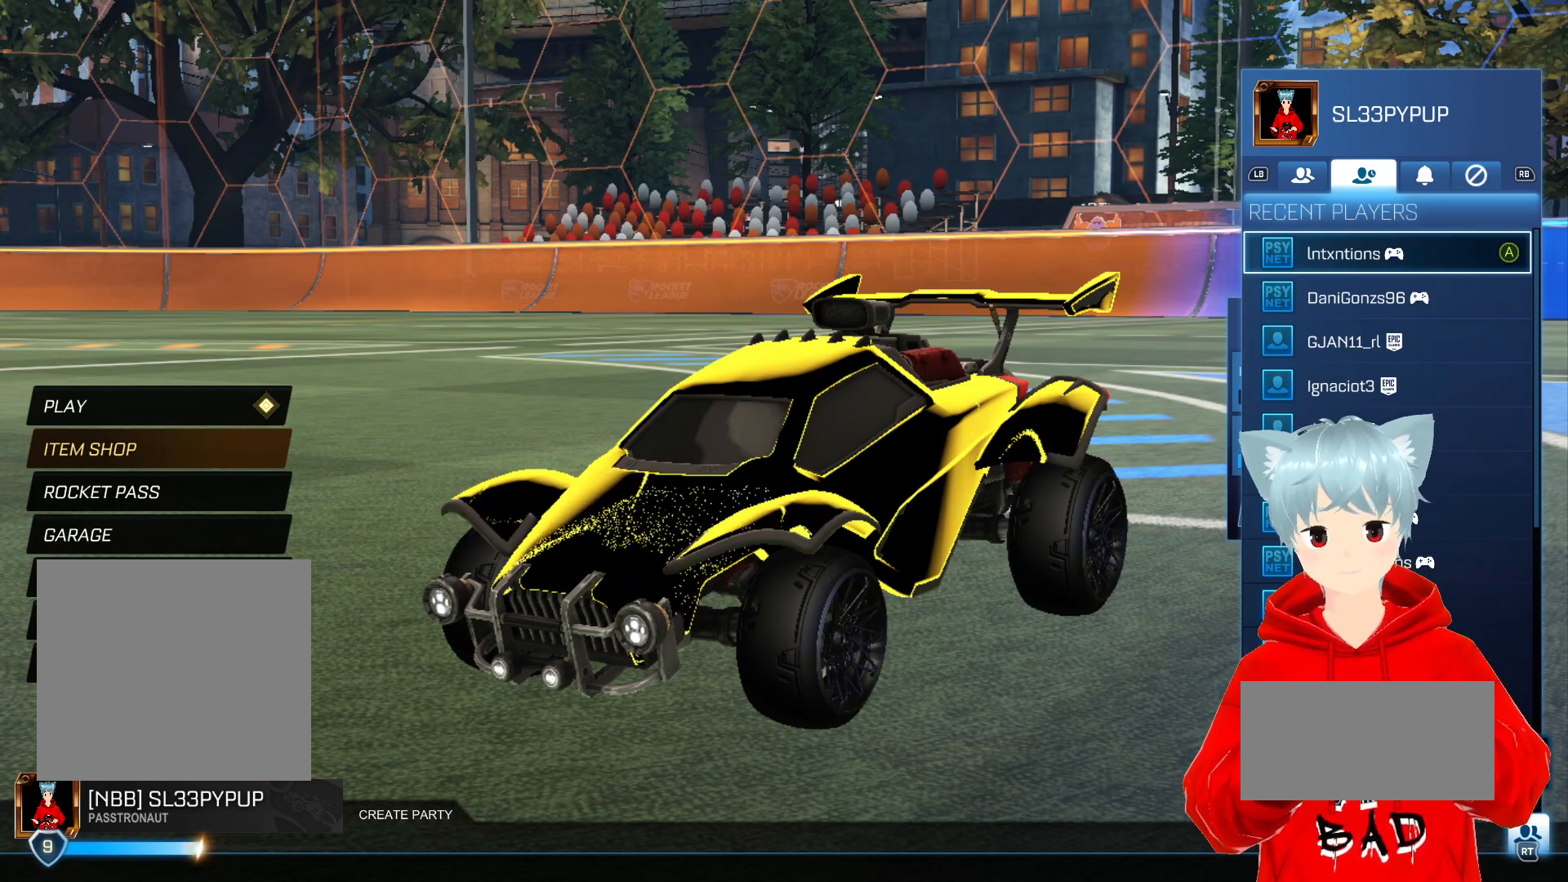
{"buttons": [], "left_stick": "center", "right_stick": "center", "events": [[283, "R1", "down"], [367, "R1", "up"]]}
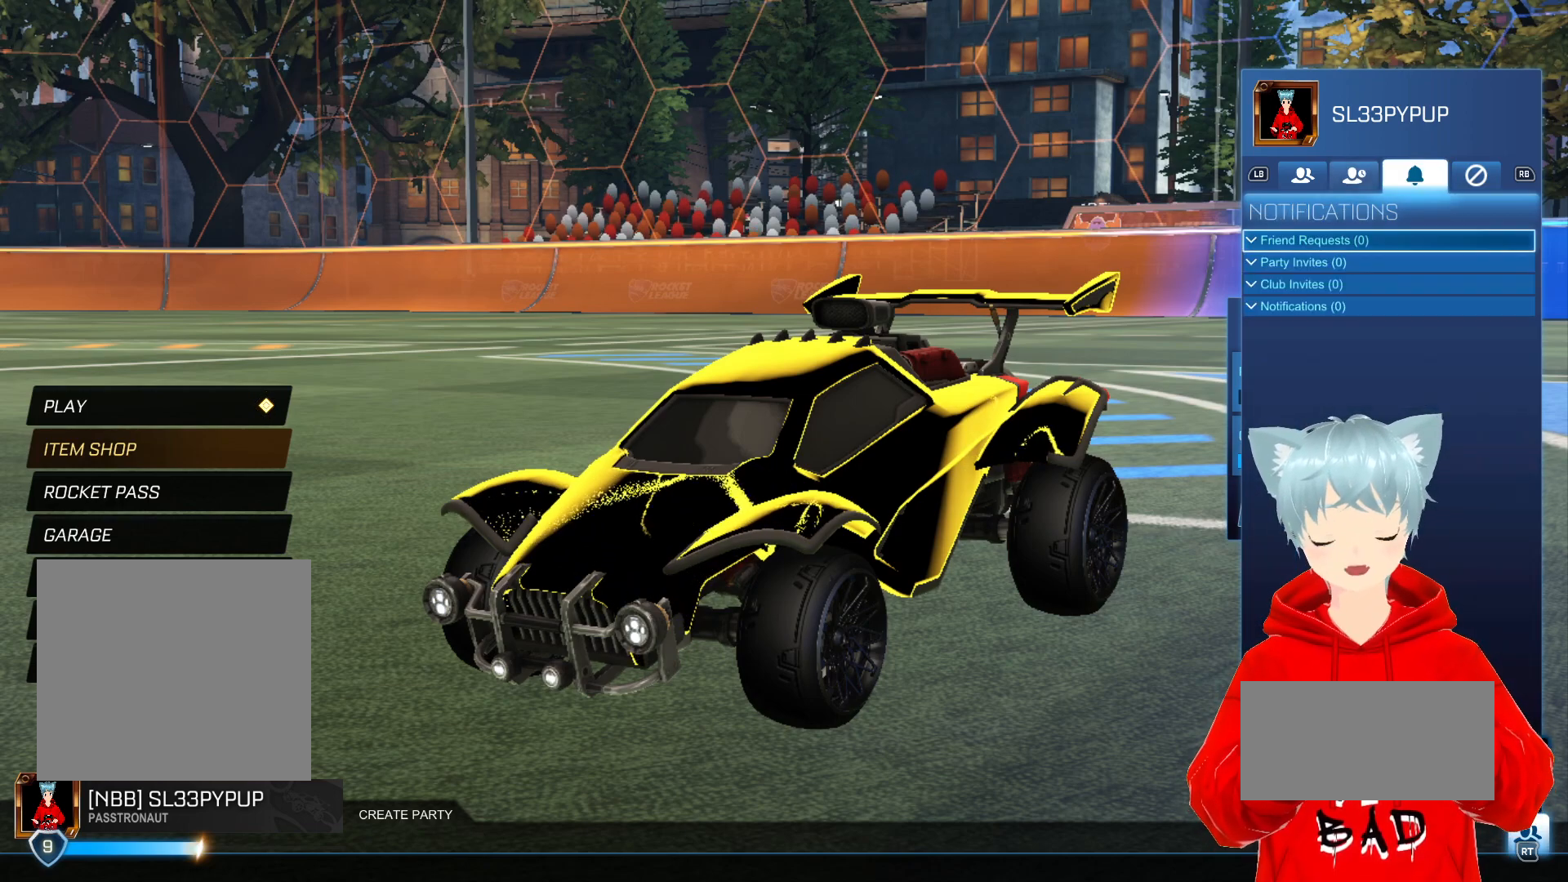
{"buttons": [], "left_stick": "center", "right_stick": "center", "events": [[317, "A", "down"], [417, "A", "up"]]}